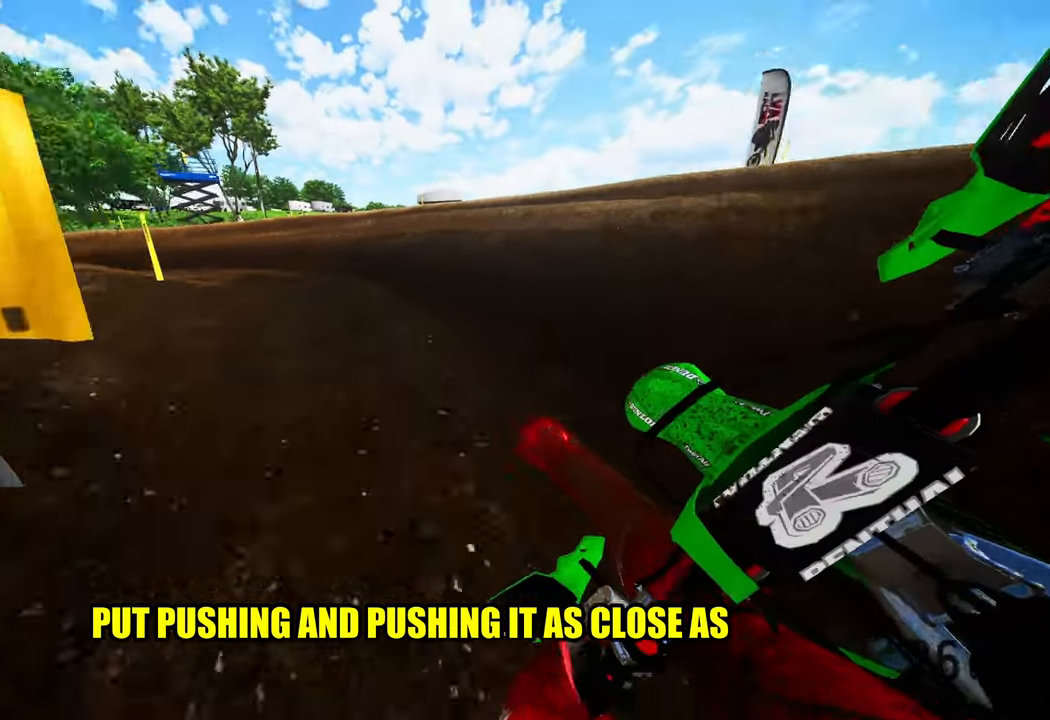
Gameplay with a controller (PlayStation layout); each line is a JSON object with the inputs held at the frame after it. "events" lists button and stick changes between this image and that frame as [ms after this image, input, new state], when the widget could be followed in between. Not read: other_buttons.
{"buttons": ["R2"], "left_stick": "up-left", "right_stick": "up-right", "events": [[183, "R3", "down"], [183, "right_stick", "right"], [267, "R3", "up"], [333, "right_stick", "up-right"], [350, "R2", "down"]]}
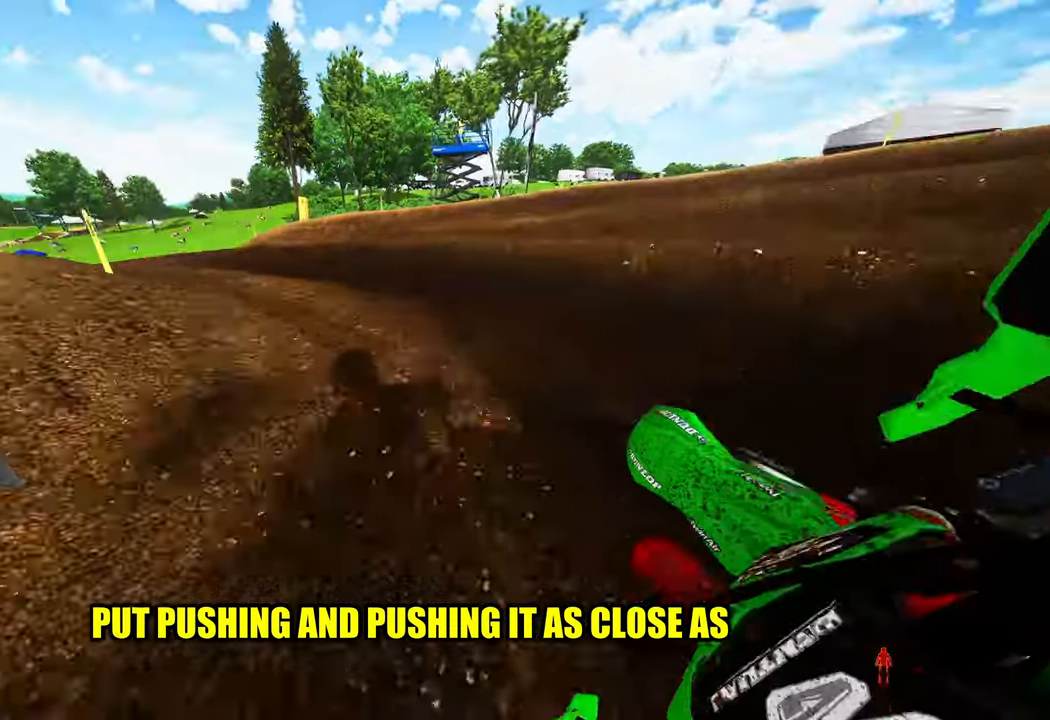
{"buttons": ["R2"], "left_stick": "up-left", "right_stick": "up-right", "events": []}
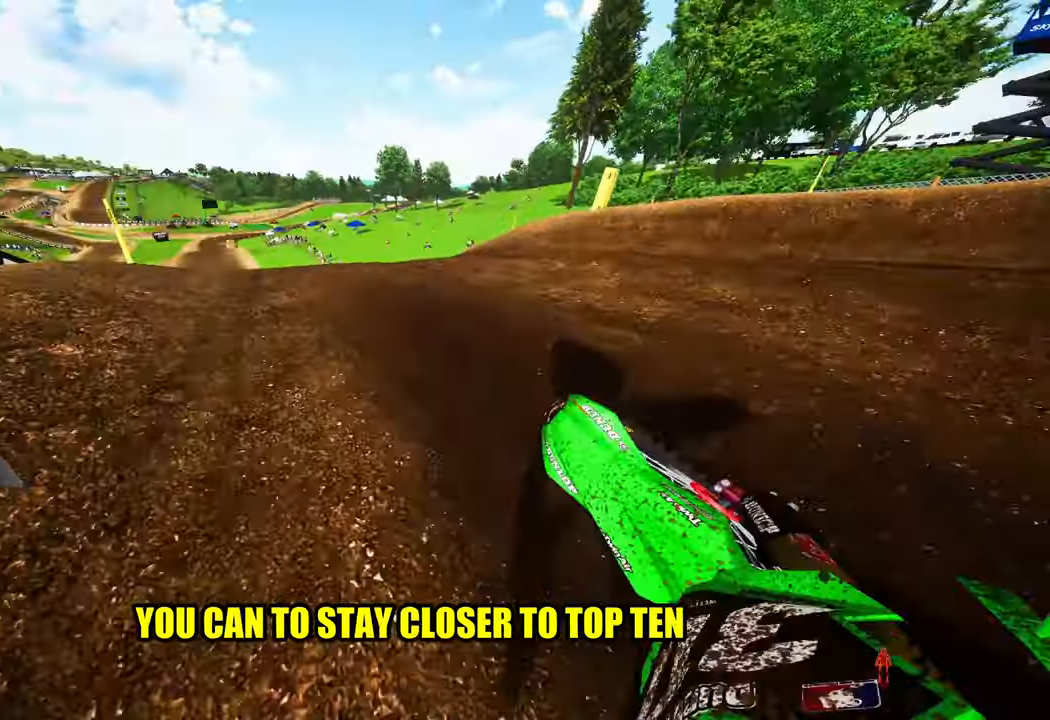
{"buttons": [], "left_stick": "up-left", "right_stick": "center", "events": [[300, "left_stick", "up"], [400, "left_stick", "up-left"], [417, "R2", "up"], [467, "right_stick", "center"]]}
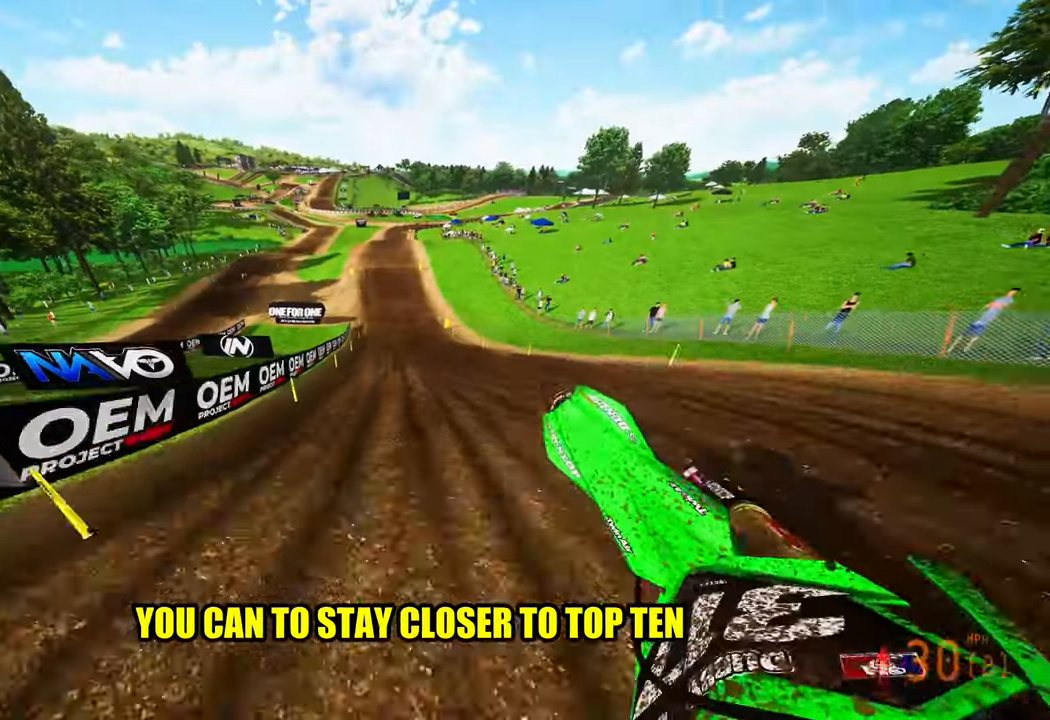
{"buttons": [], "left_stick": "up-right", "right_stick": "up", "events": [[150, "right_stick", "up"], [467, "left_stick", "up-right"]]}
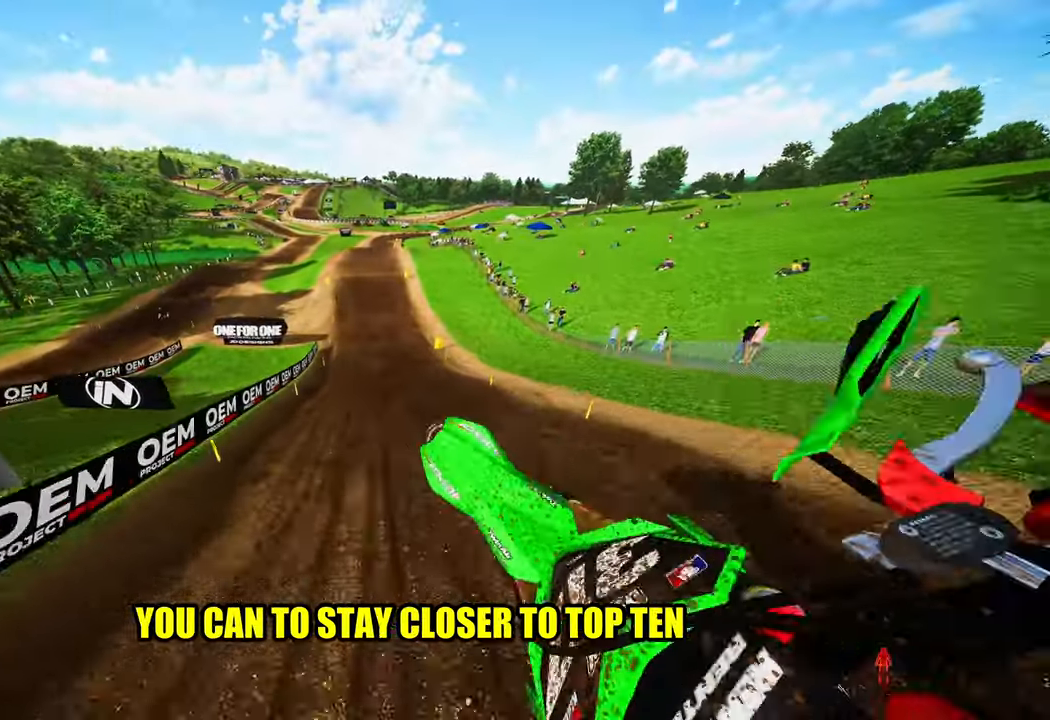
{"buttons": ["R2"], "left_stick": "center", "right_stick": "center", "events": [[167, "right_stick", "center"], [233, "R2", "down"], [233, "left_stick", "center"], [233, "right_stick", "up"], [283, "left_stick", "up-left"], [500, "left_stick", "center"], [500, "right_stick", "center"]]}
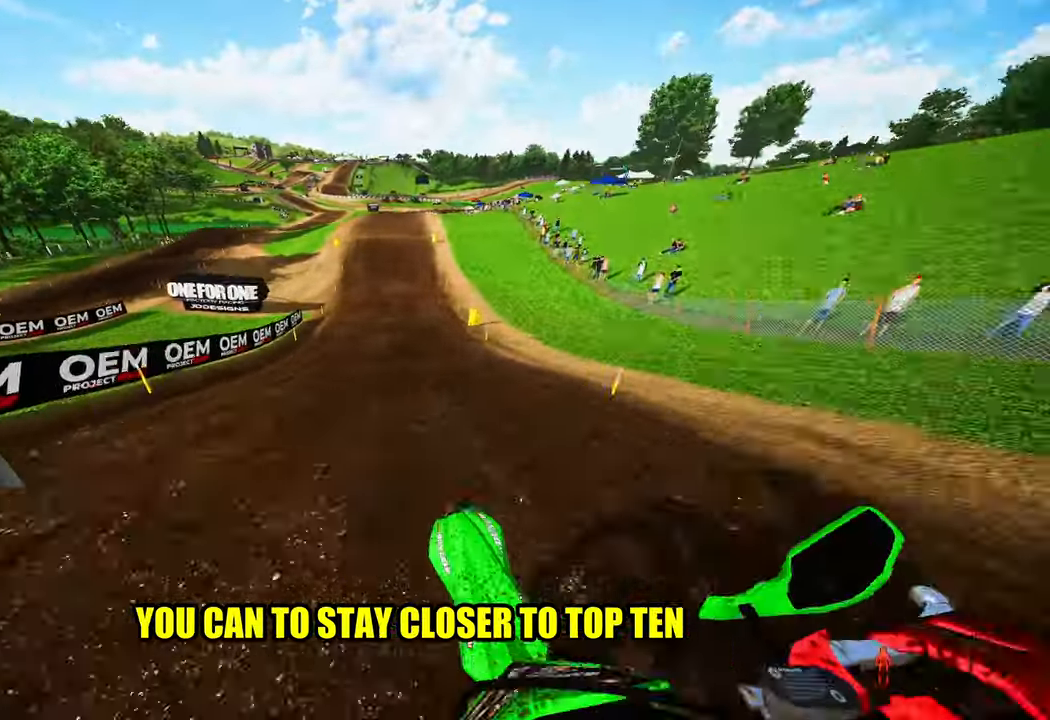
{"buttons": ["R2"], "left_stick": "up-left", "right_stick": "down", "events": [[233, "left_stick", "up-left"], [300, "left_stick", "center"], [383, "right_stick", "down"], [417, "left_stick", "up-left"]]}
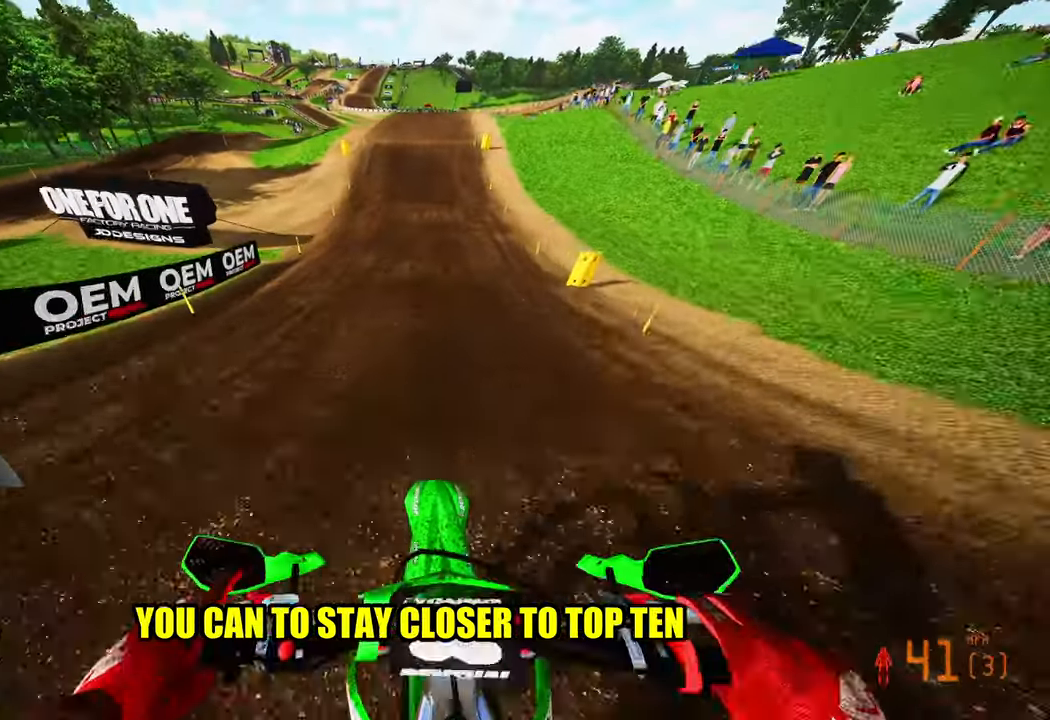
{"buttons": ["R2"], "left_stick": "center", "right_stick": "center", "events": [[200, "left_stick", "center"], [467, "right_stick", "center"]]}
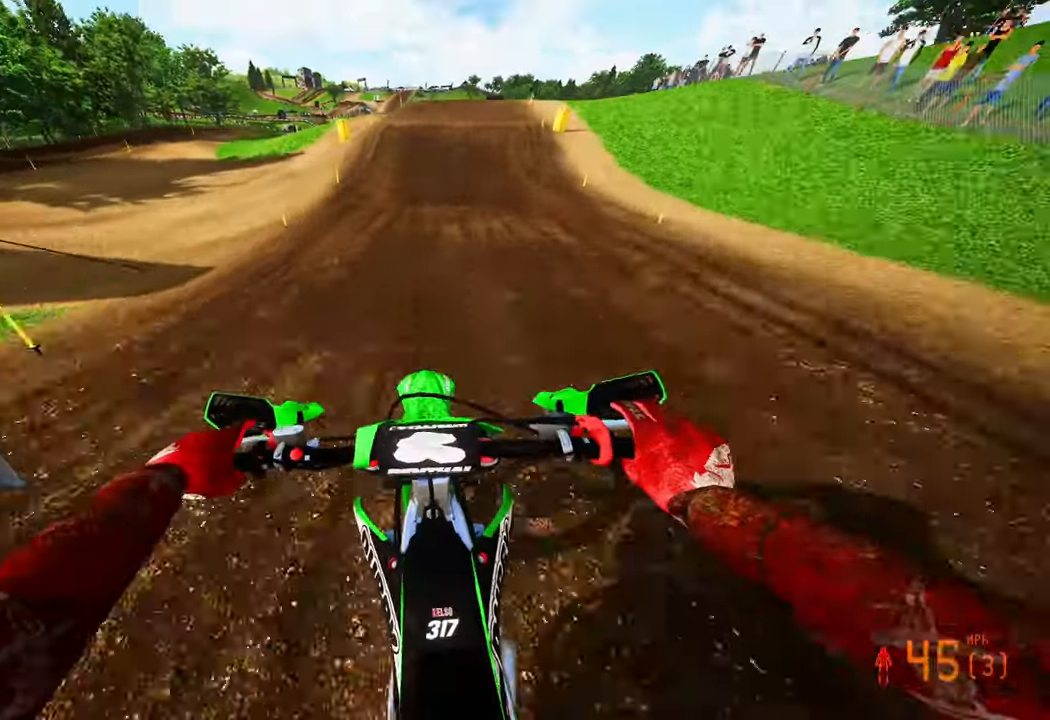
{"buttons": ["R2"], "left_stick": "up-right", "right_stick": "center", "events": [[233, "left_stick", "up-right"]]}
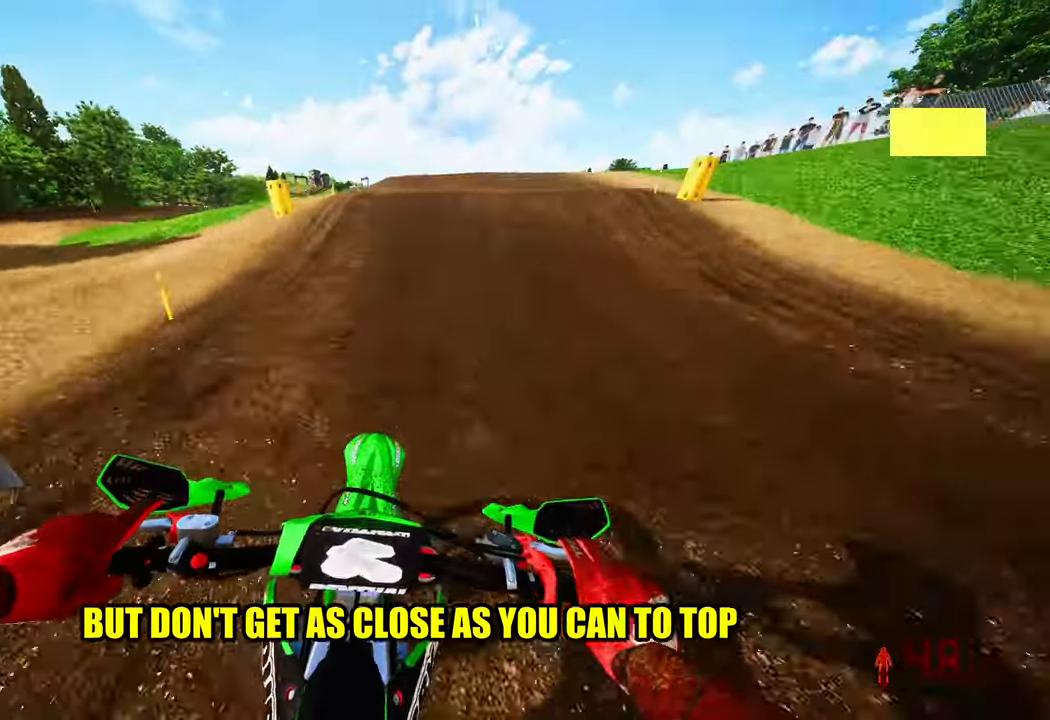
{"buttons": ["R2"], "left_stick": "right", "right_stick": "left", "events": [[233, "right_stick", "up"], [350, "R3", "down"], [350, "left_stick", "right"], [450, "R3", "up"], [450, "right_stick", "left"]]}
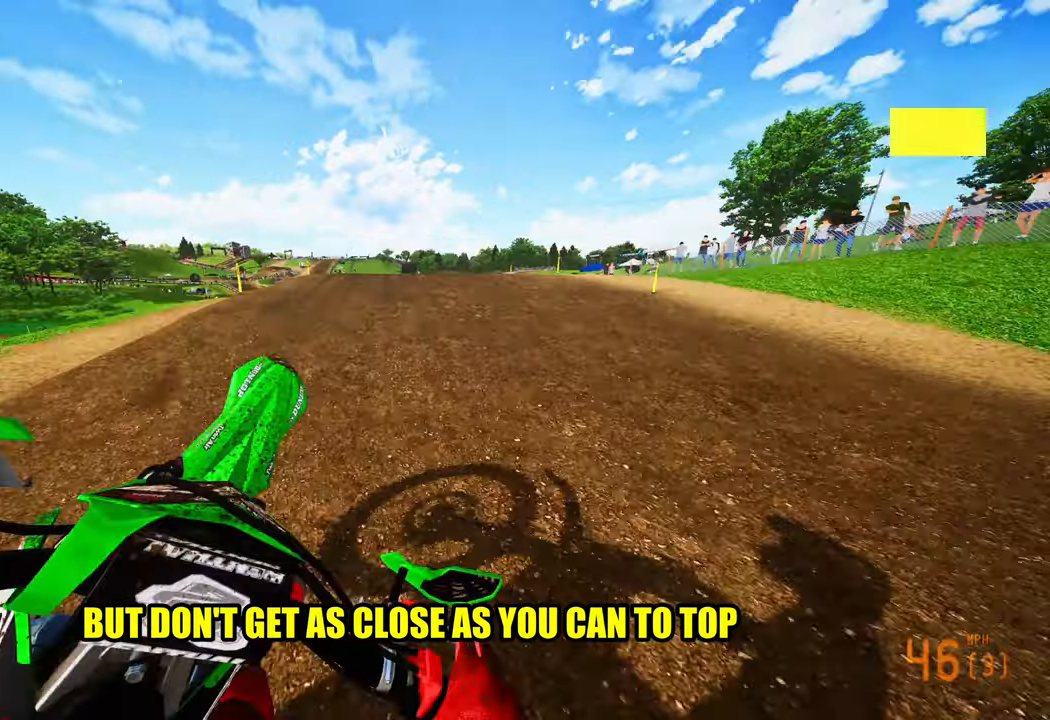
{"buttons": ["R2"], "left_stick": "center", "right_stick": "down-left", "events": [[17, "R2", "up"], [17, "right_stick", "down-left"], [250, "left_stick", "center"], [284, "R2", "down"], [350, "R3", "down"], [450, "R3", "up"]]}
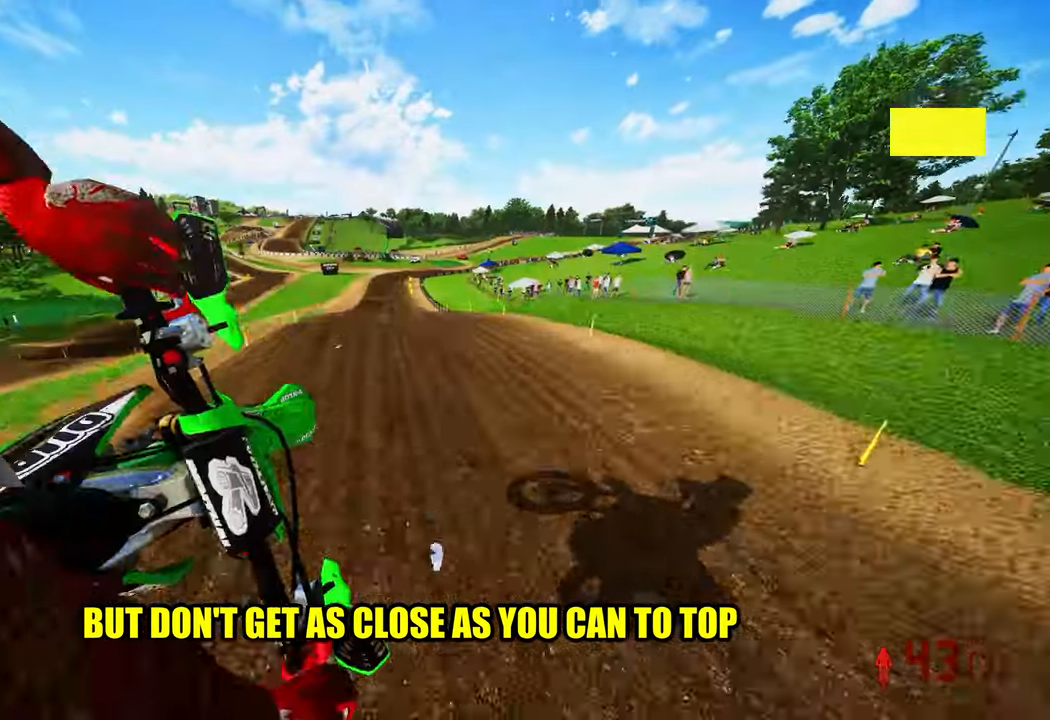
{"buttons": ["R2"], "left_stick": "center", "right_stick": "up", "events": [[67, "right_stick", "center"], [117, "right_stick", "up"], [217, "left_stick", "left"], [400, "left_stick", "center"]]}
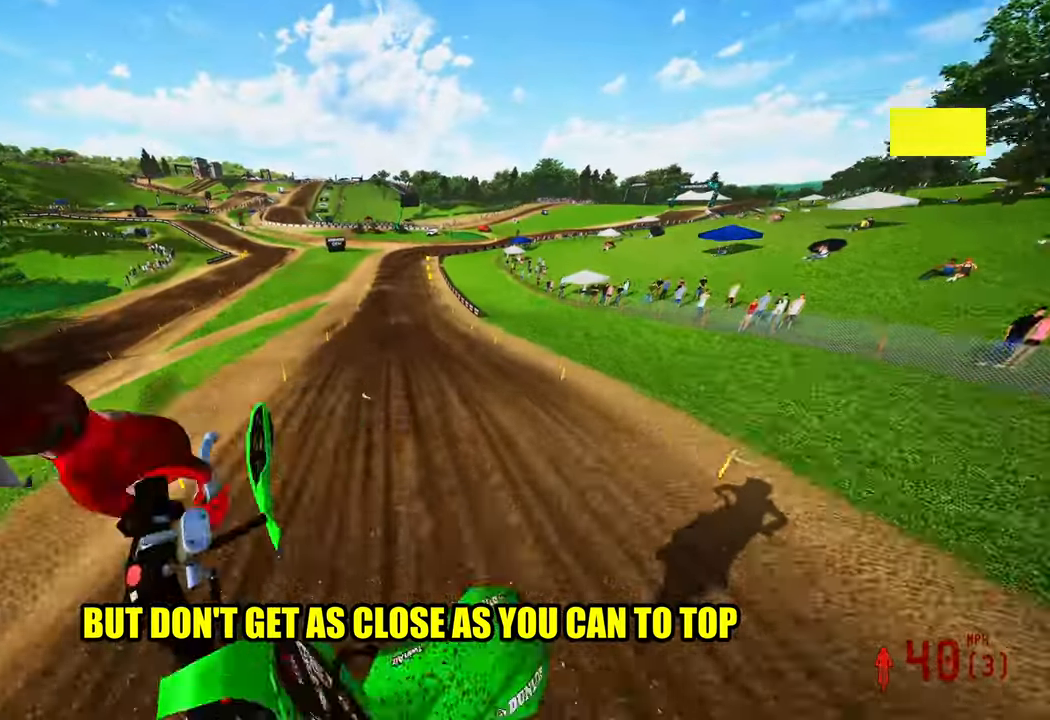
{"buttons": ["R2"], "left_stick": "left", "right_stick": "up", "events": [[84, "TOUCHPAD", "down"], [234, "TOUCHPAD", "up"], [434, "left_stick", "left"]]}
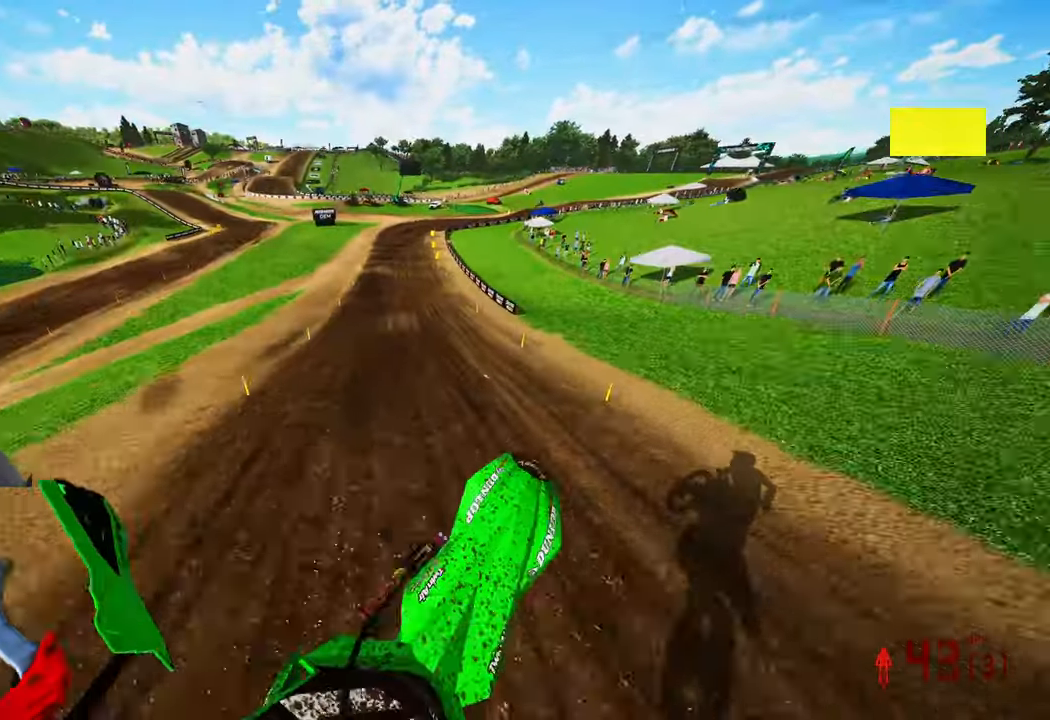
{"buttons": ["R2"], "left_stick": "up", "right_stick": "center", "events": [[234, "left_stick", "up-left"], [434, "right_stick", "center"], [484, "left_stick", "up"]]}
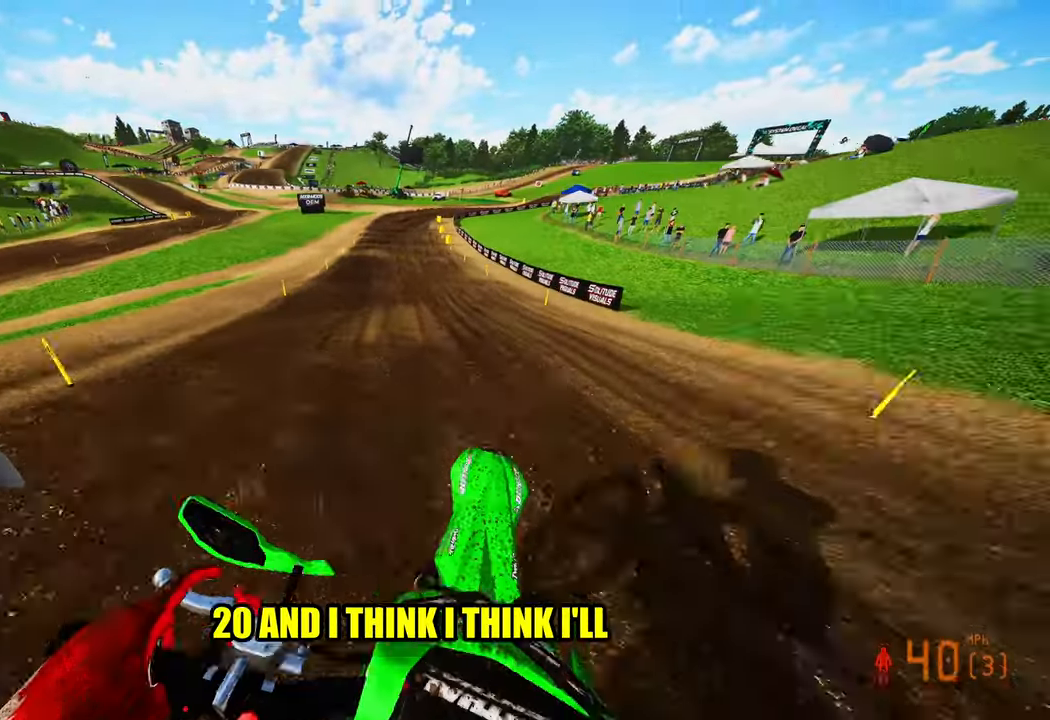
{"buttons": ["R2"], "left_stick": "up", "right_stick": "center", "events": []}
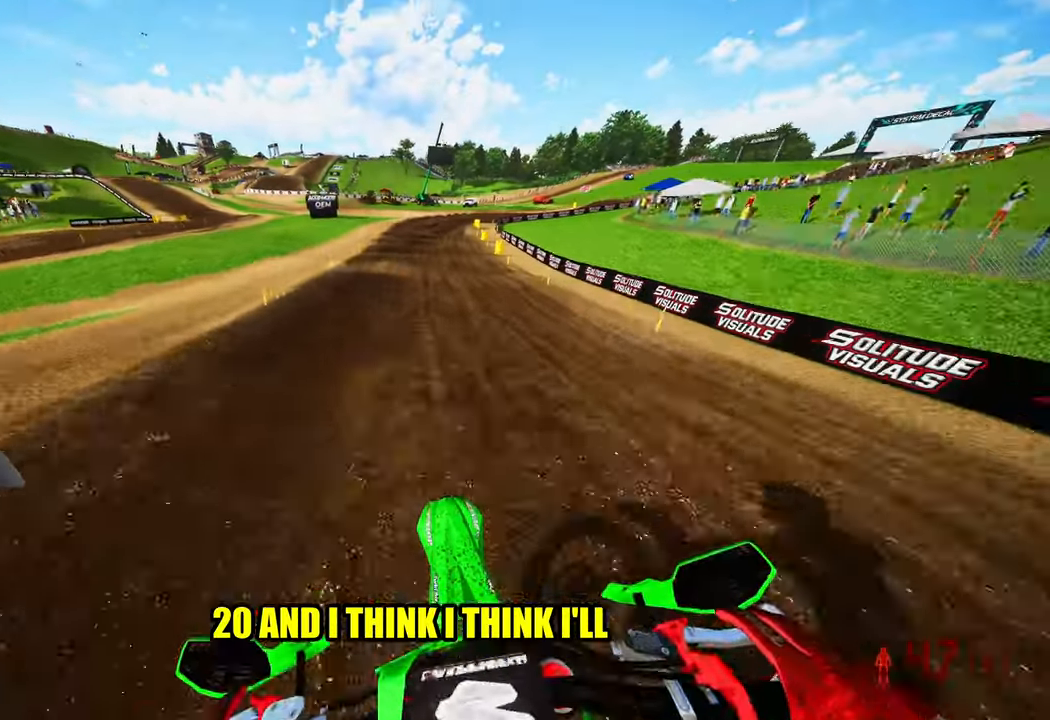
{"buttons": ["R2"], "left_stick": "up", "right_stick": "down", "events": [[167, "right_stick", "down"]]}
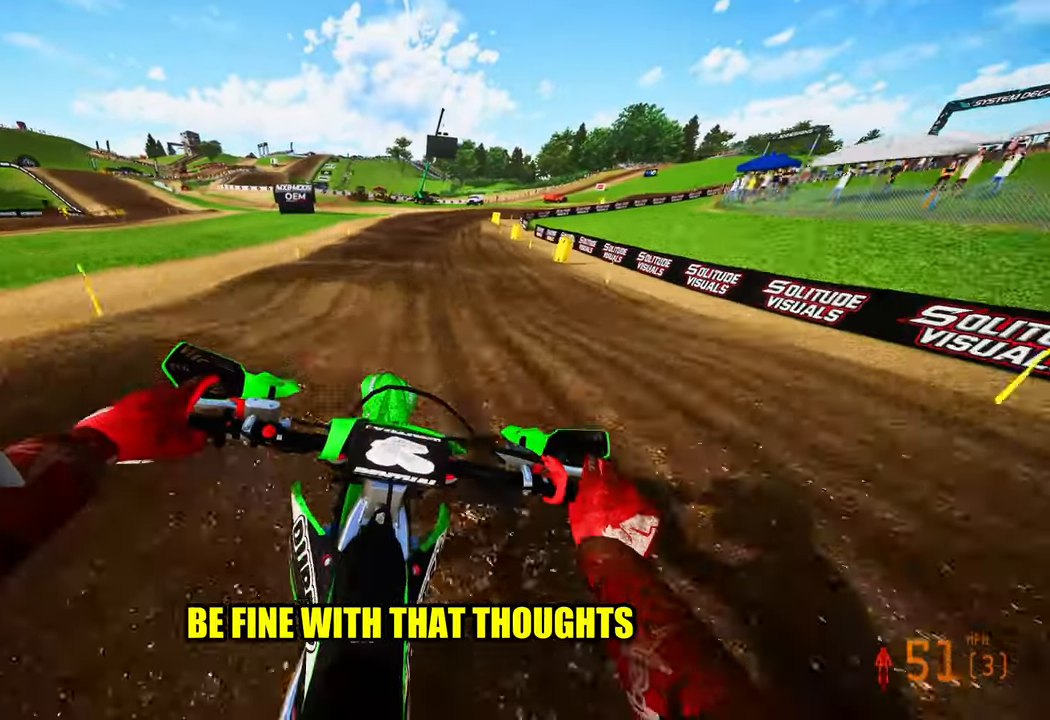
{"buttons": [], "left_stick": "up", "right_stick": "down", "events": [[34, "R2", "up"], [250, "R2", "down"], [350, "R2", "up"]]}
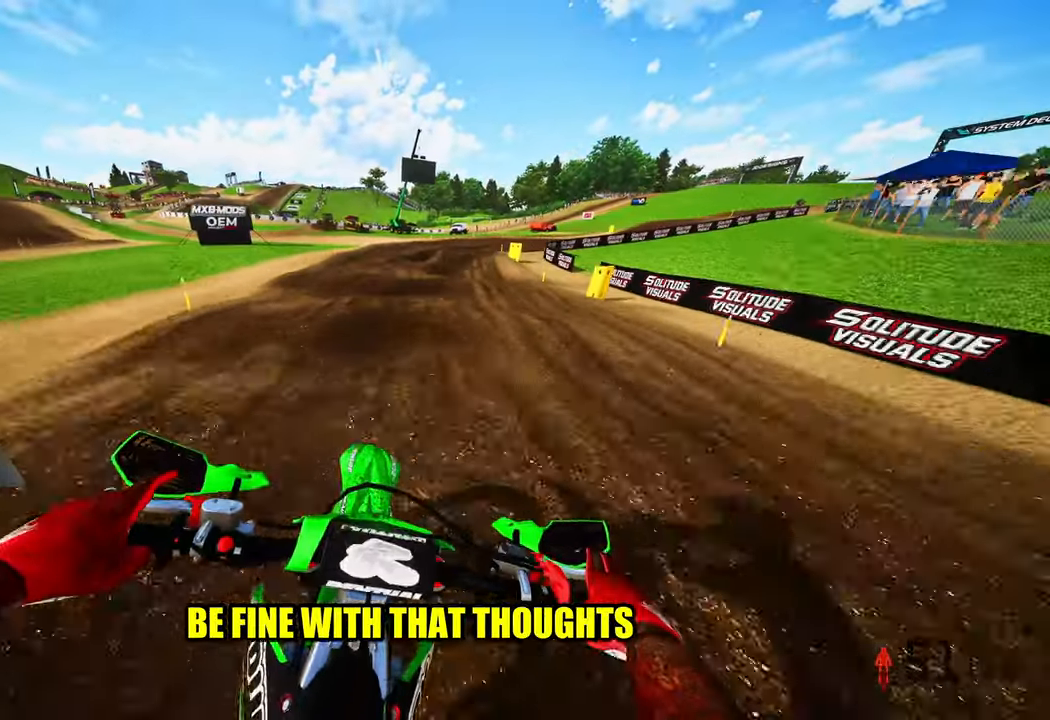
{"buttons": [], "left_stick": "up", "right_stick": "down-left", "events": [[84, "right_stick", "down-left"], [267, "R2", "down"], [400, "R2", "up"]]}
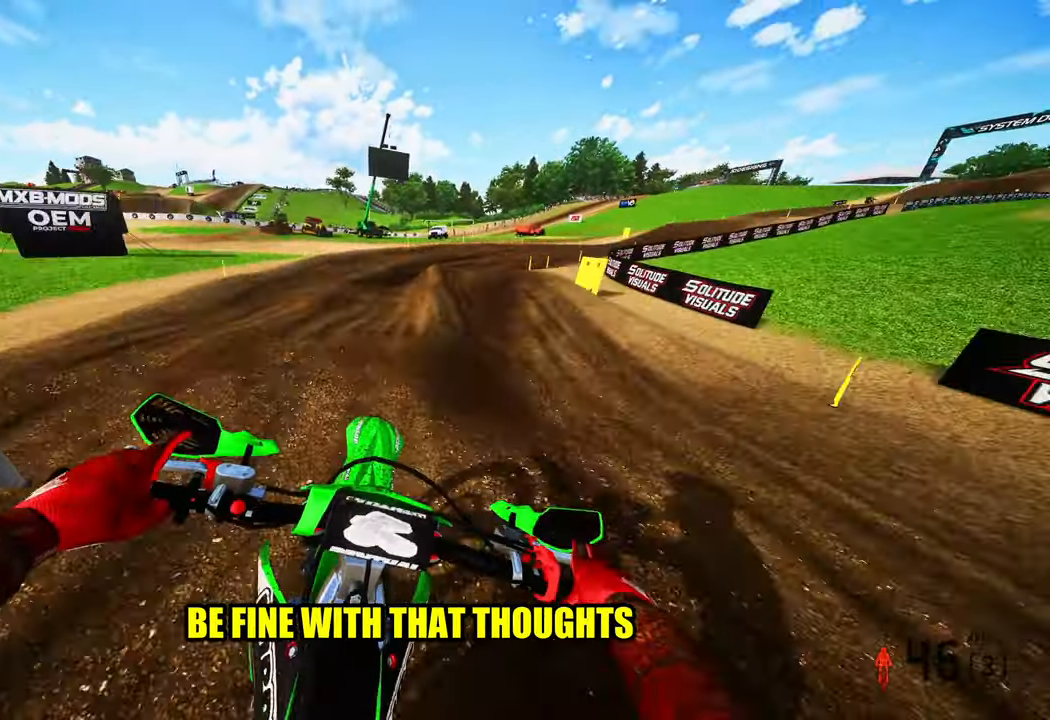
{"buttons": [], "left_stick": "up", "right_stick": "down-left", "events": [[100, "R2", "down"], [184, "R2", "up"], [367, "R2", "down"], [500, "R2", "up"]]}
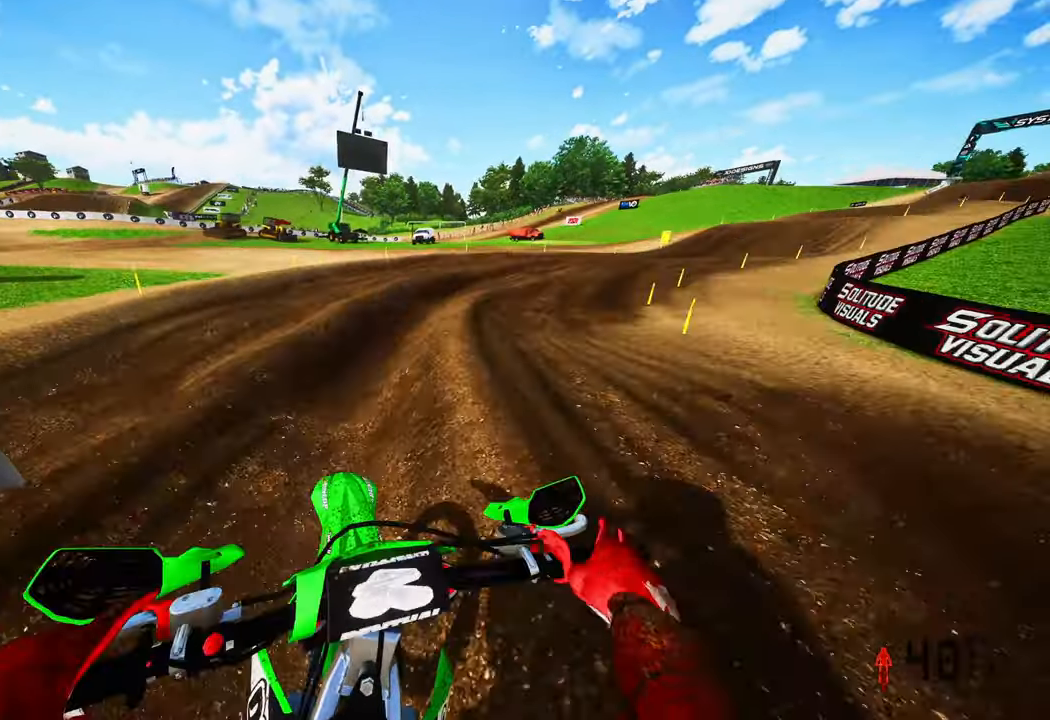
{"buttons": ["R2"], "left_stick": "up-right", "right_stick": "left", "events": [[84, "left_stick", "up-right"], [350, "R3", "down"], [433, "R2", "down"], [433, "R3", "up"], [466, "right_stick", "left"]]}
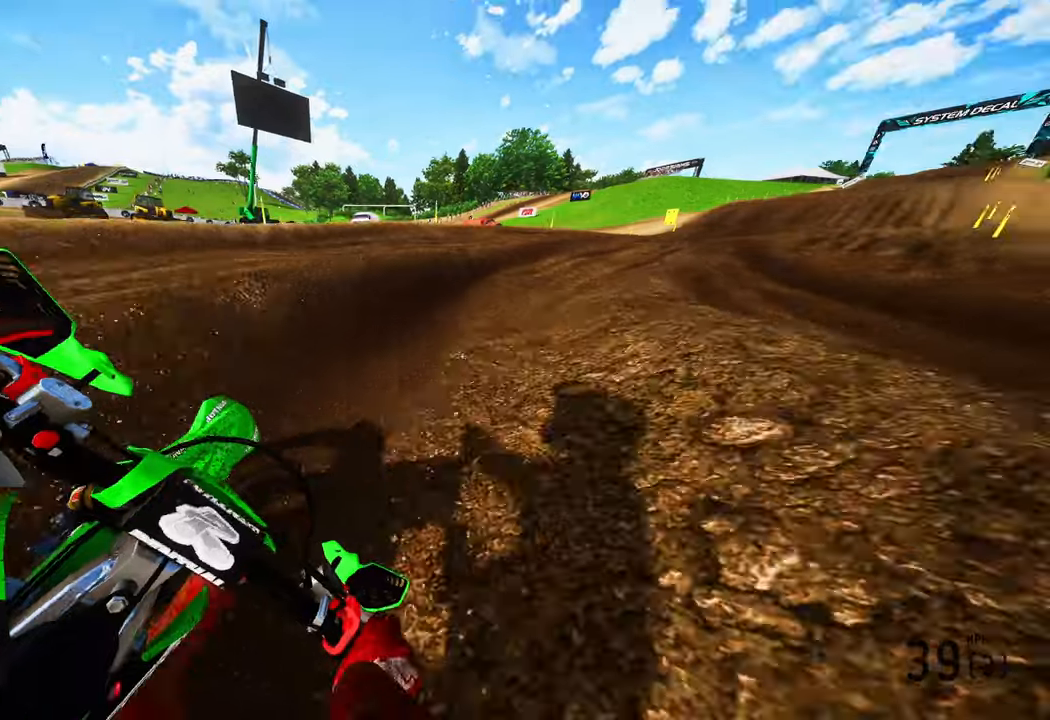
{"buttons": ["R2"], "left_stick": "up-right", "right_stick": "left"}
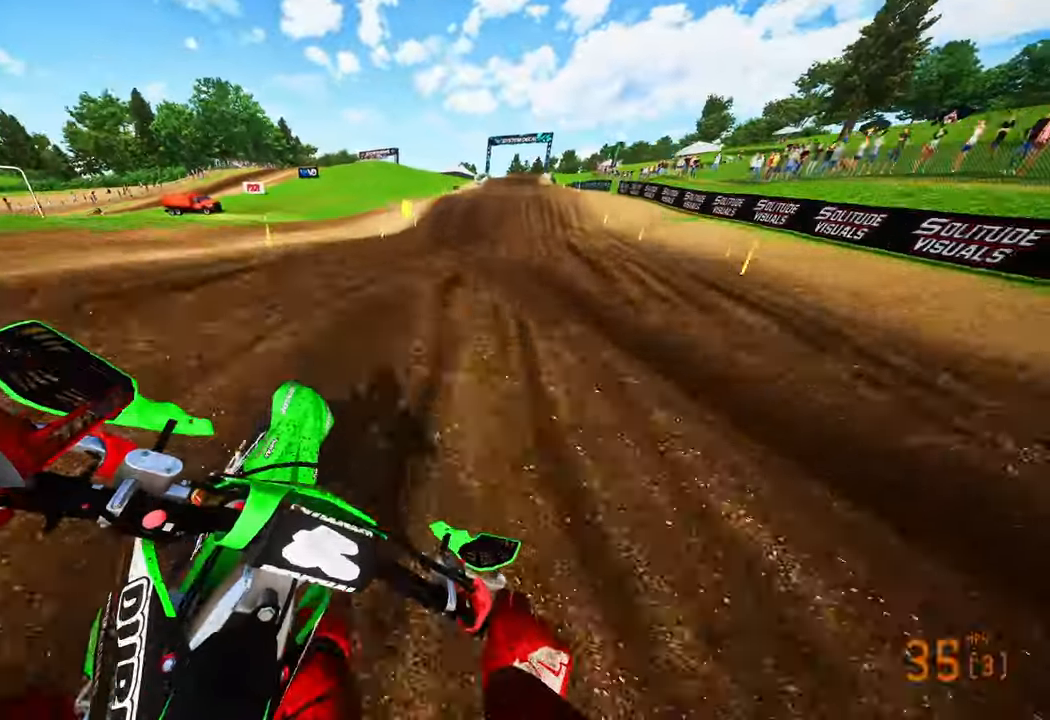
{"buttons": ["R2", "R3"], "left_stick": "up", "right_stick": "left", "events": [[183, "right_stick", "up-left"], [483, "R3", "down"], [483, "left_stick", "up"], [483, "right_stick", "left"]]}
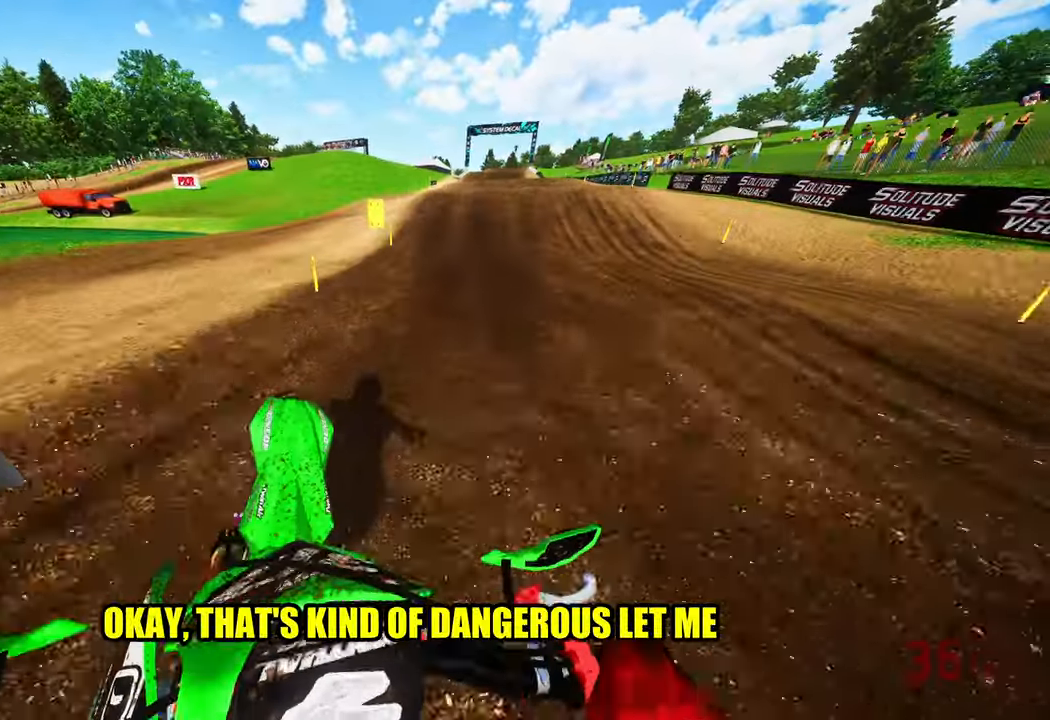
{"buttons": ["R2"], "left_stick": "up", "right_stick": "left", "events": [[83, "R3", "up"]]}
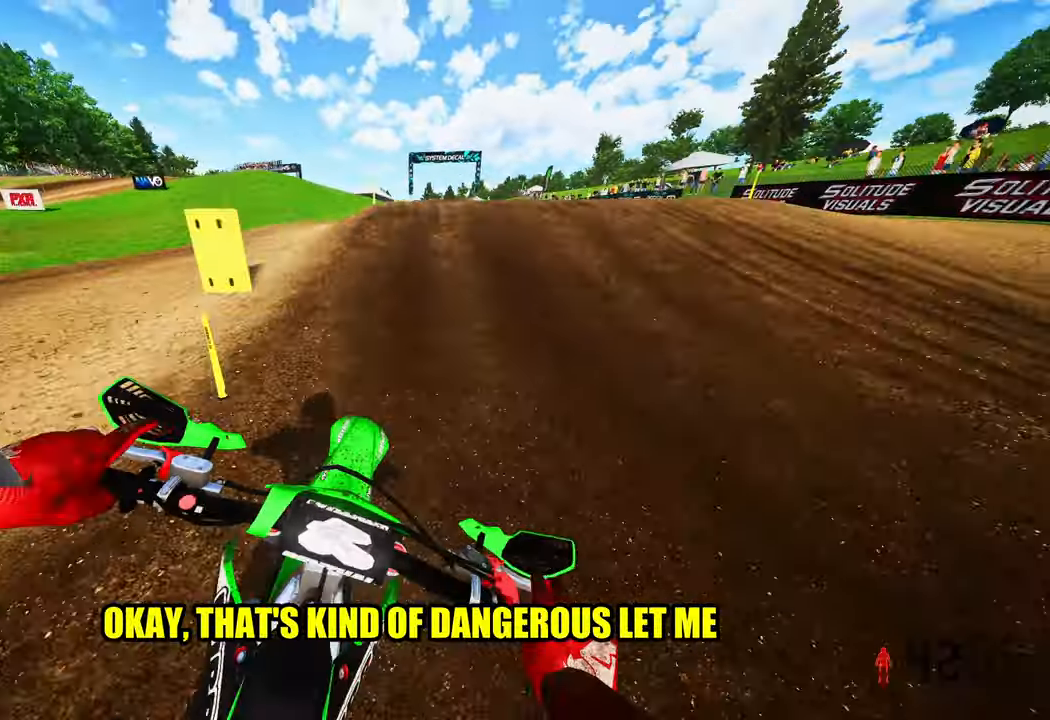
{"buttons": ["R2"], "left_stick": "up", "right_stick": "up", "events": [[33, "right_stick", "center"], [116, "right_stick", "up-left"], [216, "right_stick", "up"]]}
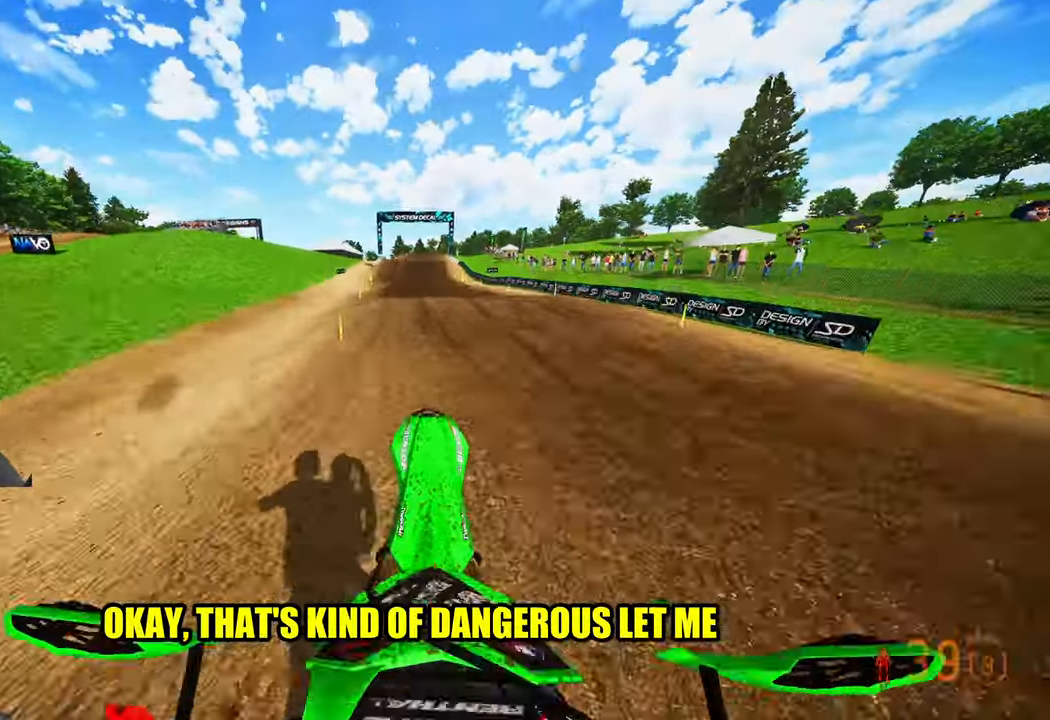
{"buttons": ["R2"], "left_stick": "up", "right_stick": "up", "events": []}
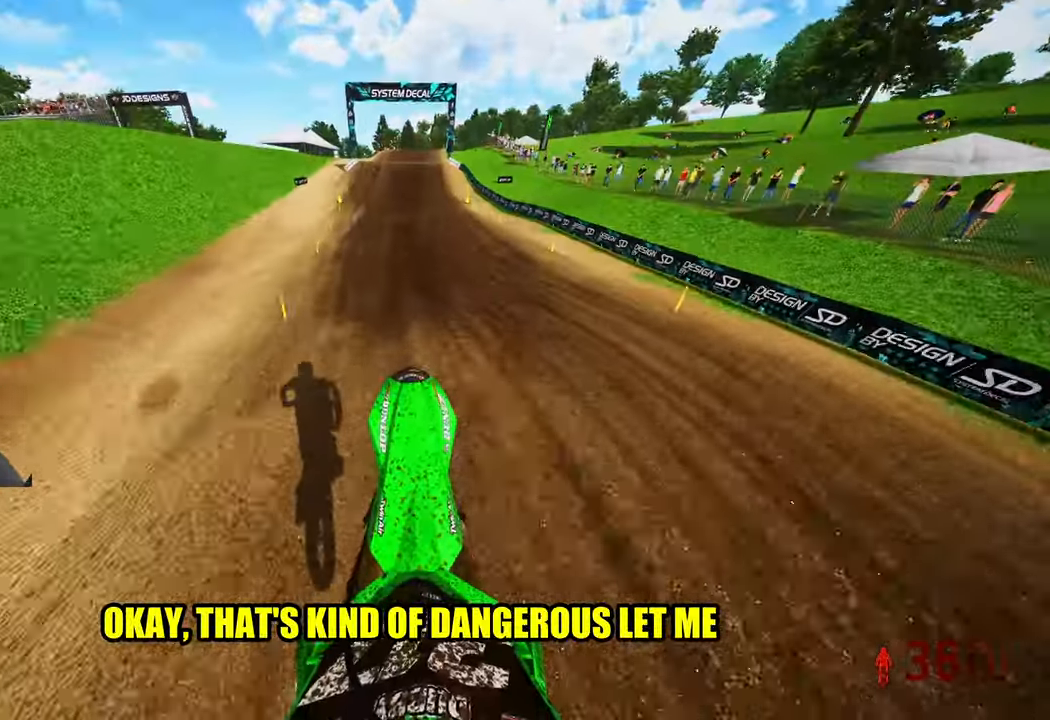
{"buttons": ["R2"], "left_stick": "up-left", "right_stick": "up", "events": [[383, "left_stick", "up-left"]]}
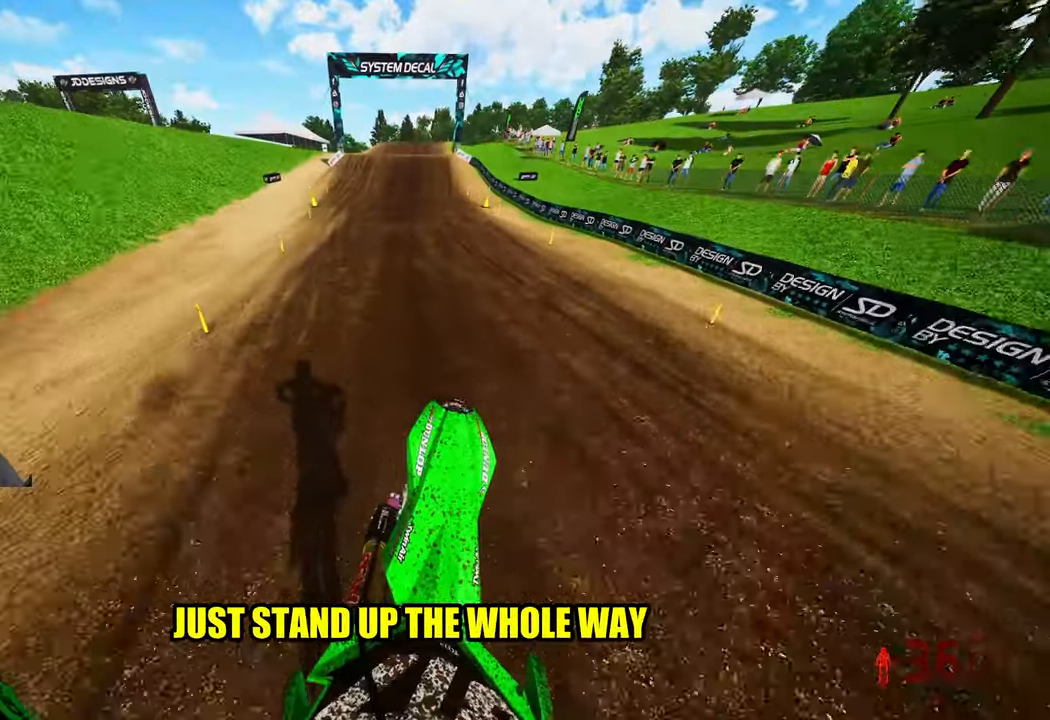
{"buttons": ["R2"], "left_stick": "center", "right_stick": "up", "events": [[116, "left_stick", "center"]]}
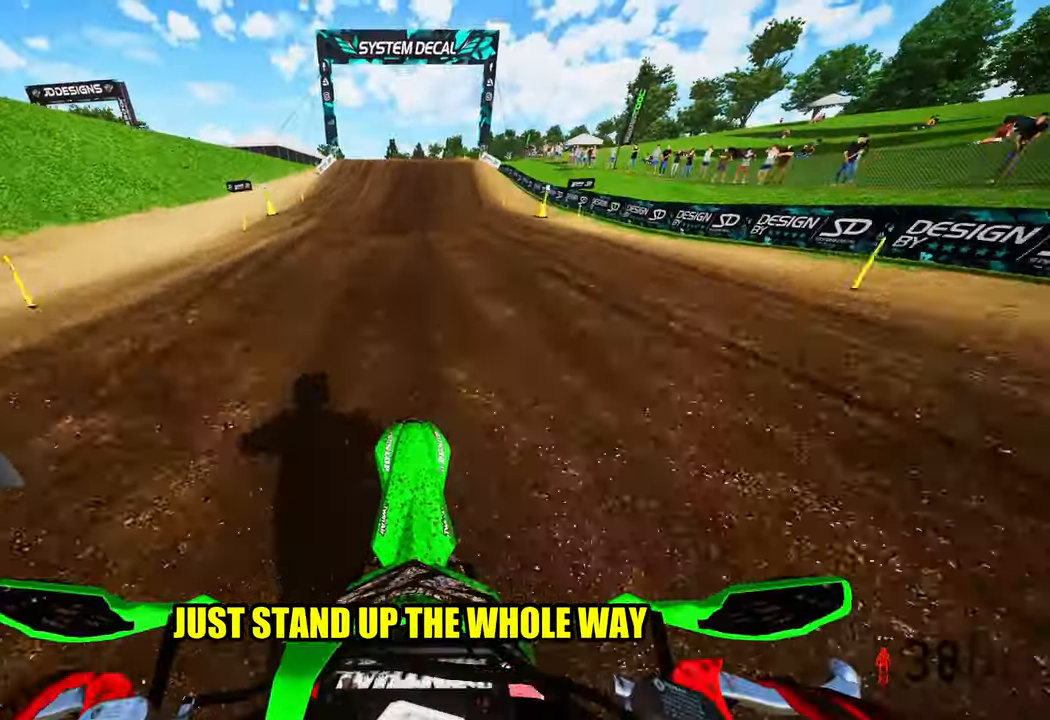
{"buttons": ["R2"], "left_stick": "up", "right_stick": "center", "events": [[150, "right_stick", "up-left"], [216, "left_stick", "up"], [250, "right_stick", "left"], [366, "right_stick", "down"], [483, "right_stick", "center"]]}
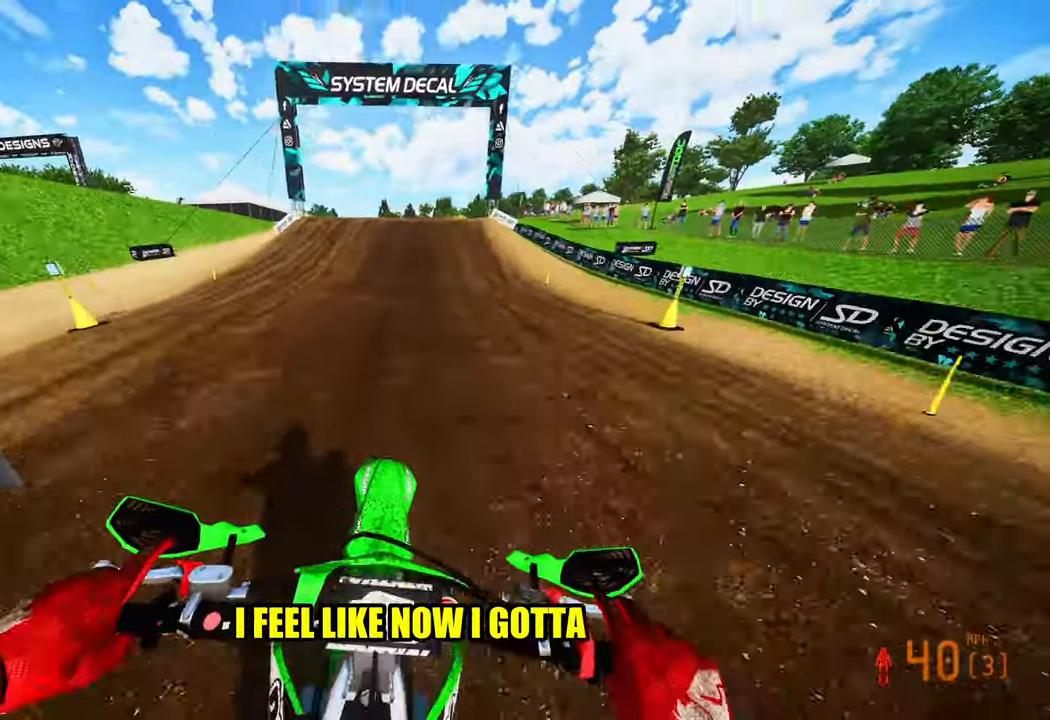
{"buttons": ["R2"], "left_stick": "up", "right_stick": "center", "events": [[50, "right_stick", "down"], [466, "right_stick", "center"]]}
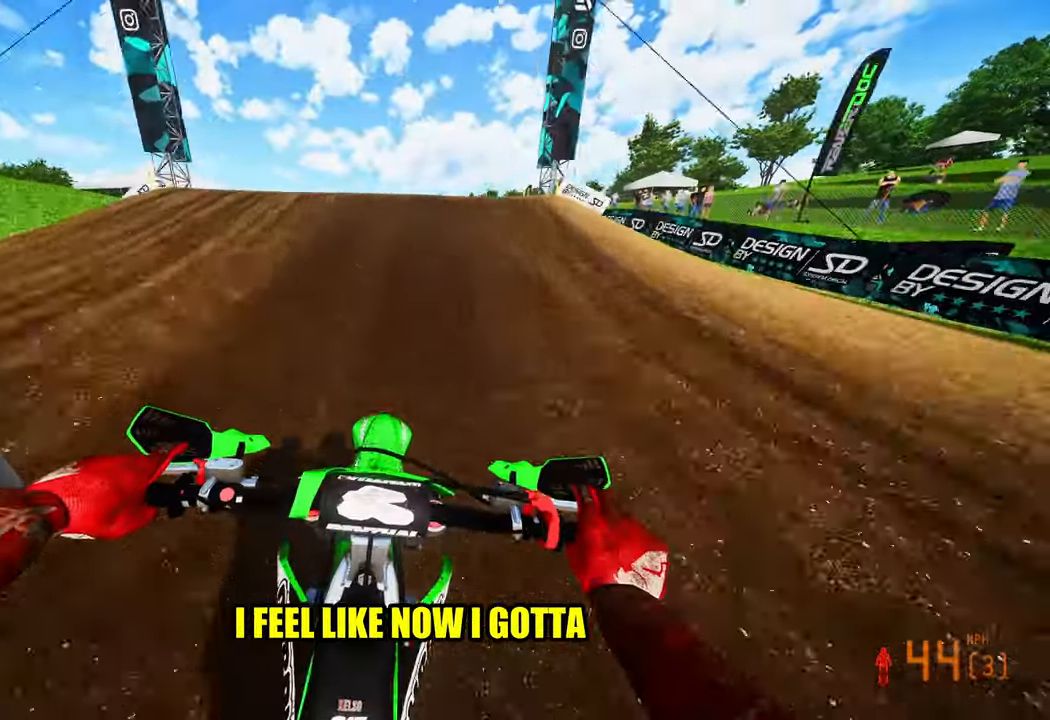
{"buttons": ["R2"], "left_stick": "up", "right_stick": "up", "events": [[266, "right_stick", "up"]]}
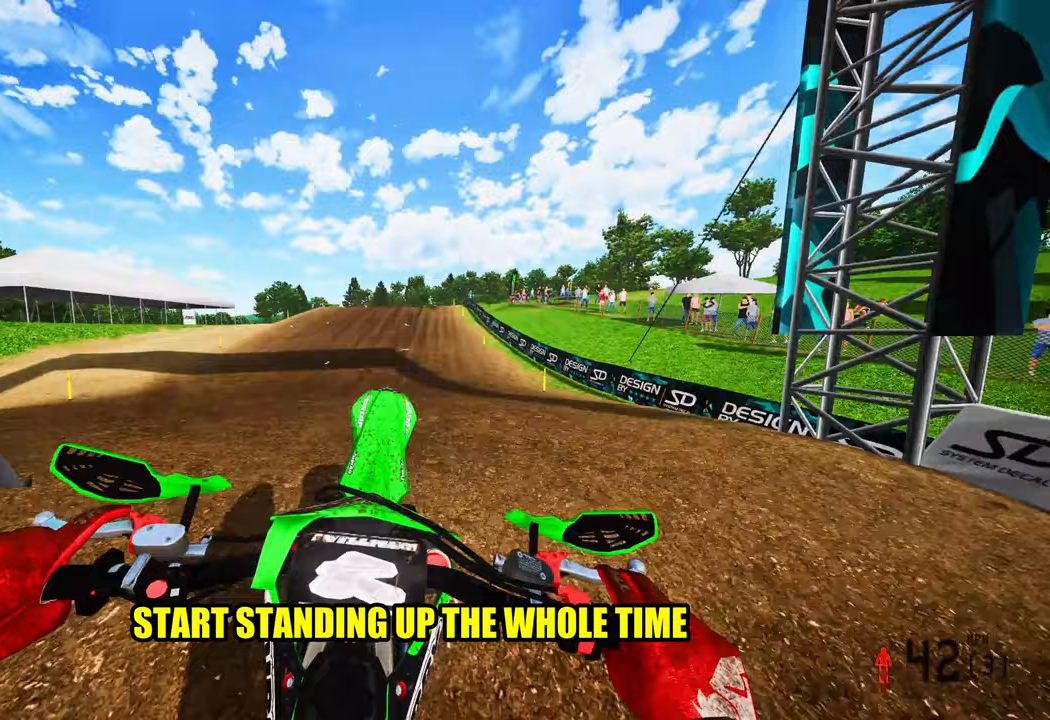
{"buttons": ["R2", "R3"], "left_stick": "up-right", "right_stick": "up", "events": [[367, "left_stick", "up-right"], [500, "R3", "down"]]}